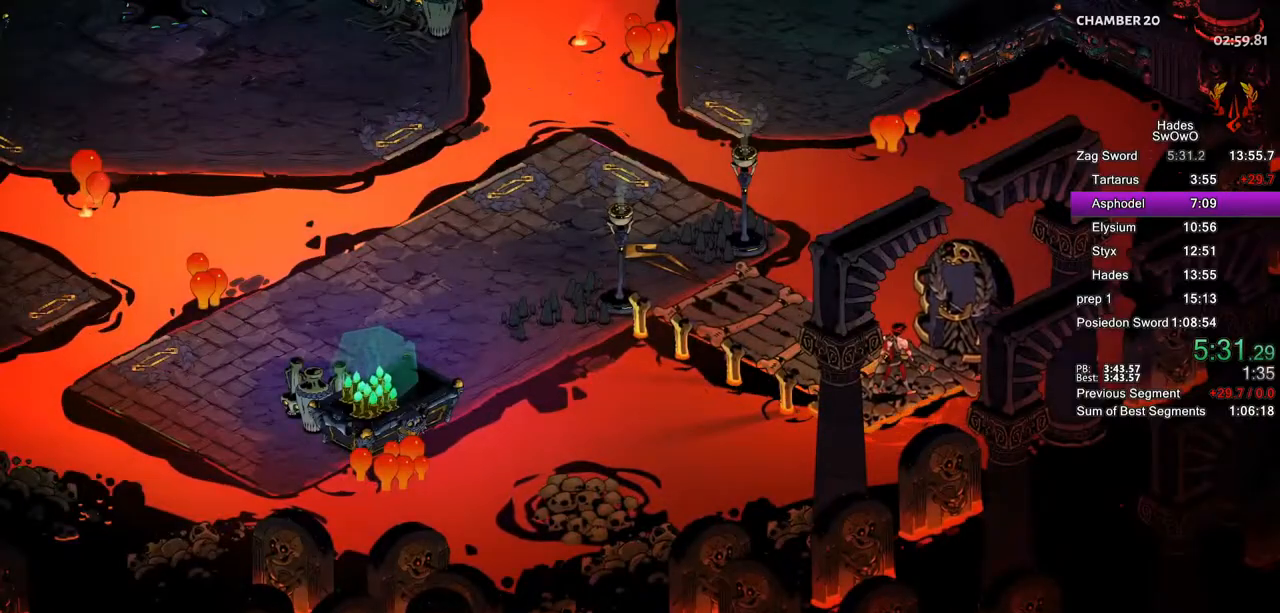
Gameplay with a controller (PlayStation layout); each line is a JSON object with the inputs held at the frame after it. "button_events" lists button changes between this image and that frame as [ms after this image, input, new state], when the widget could be followed in between (sticks are given only as held states).
{"buttons": [], "left_stick": "up-left", "right_stick": "center", "button_events": []}
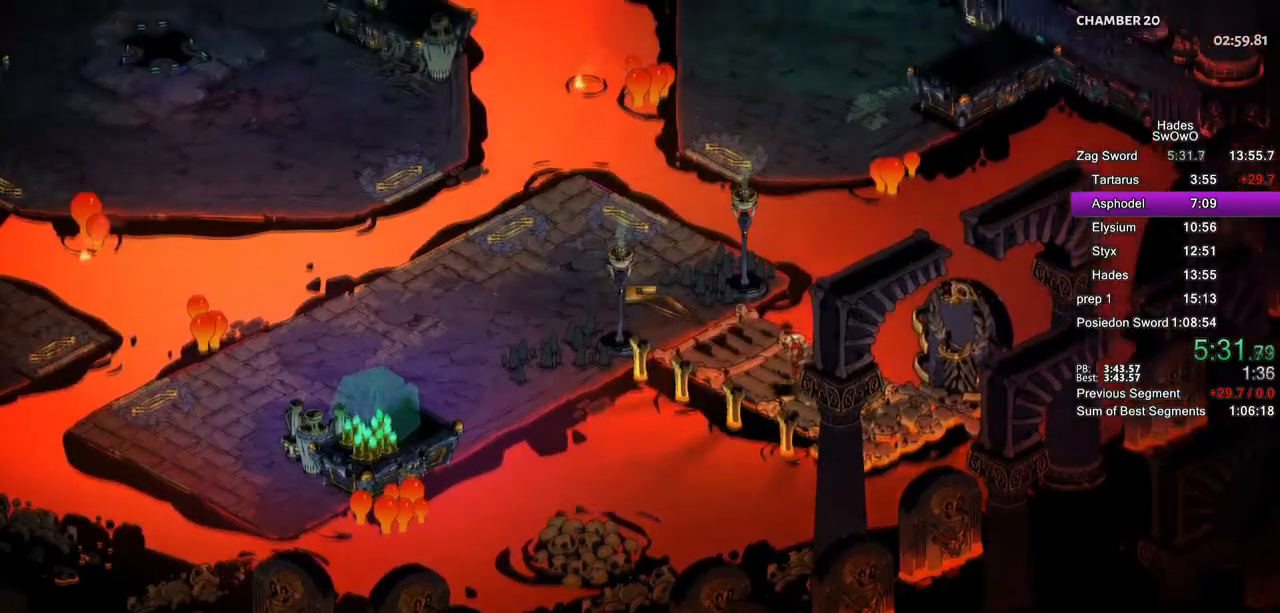
{"buttons": [], "left_stick": "up", "right_stick": "center", "button_events": []}
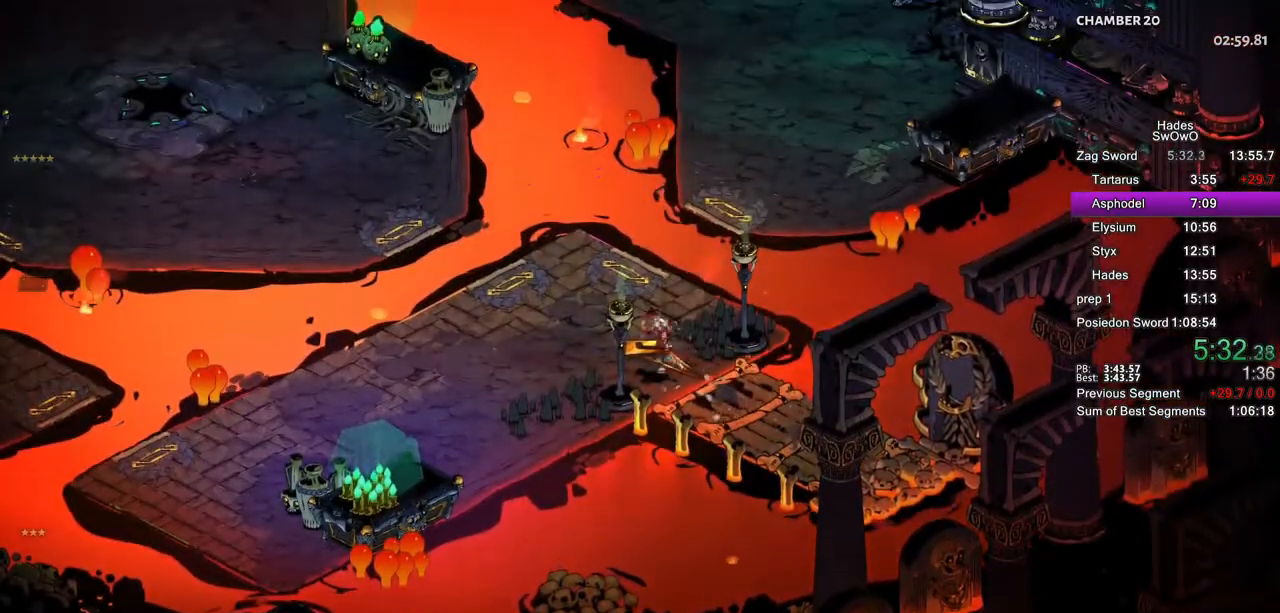
{"buttons": [], "left_stick": "center", "right_stick": "center", "button_events": [[117, "CROSS", "down"], [251, "CROSS", "up"]]}
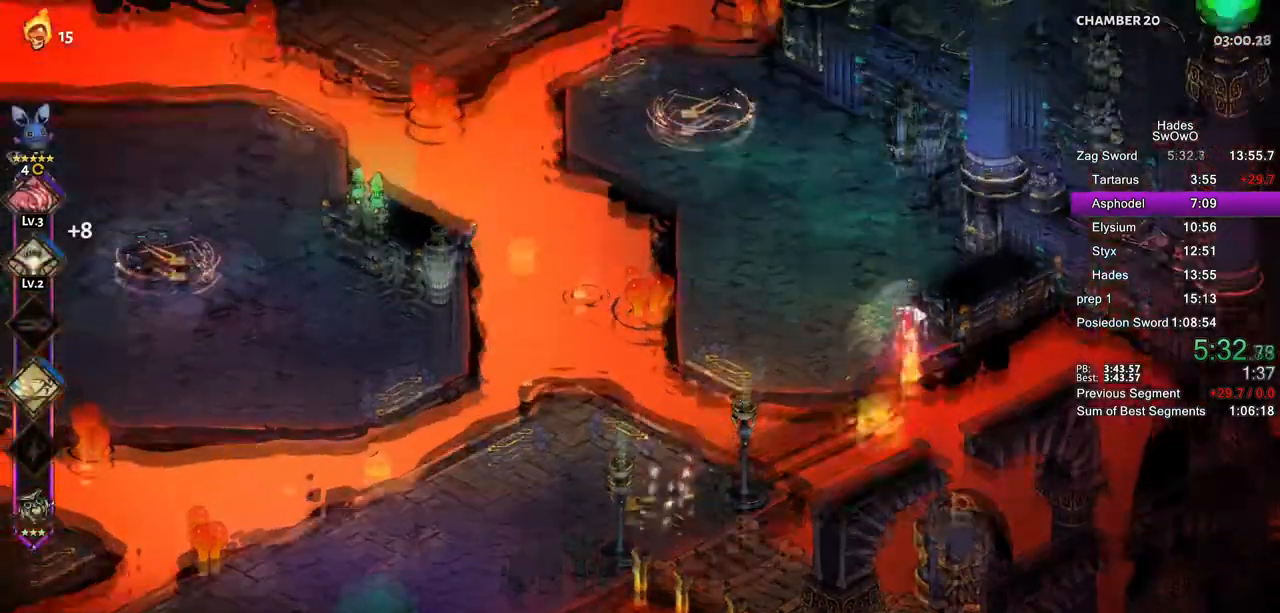
{"buttons": [], "left_stick": "center", "right_stick": "center", "button_events": []}
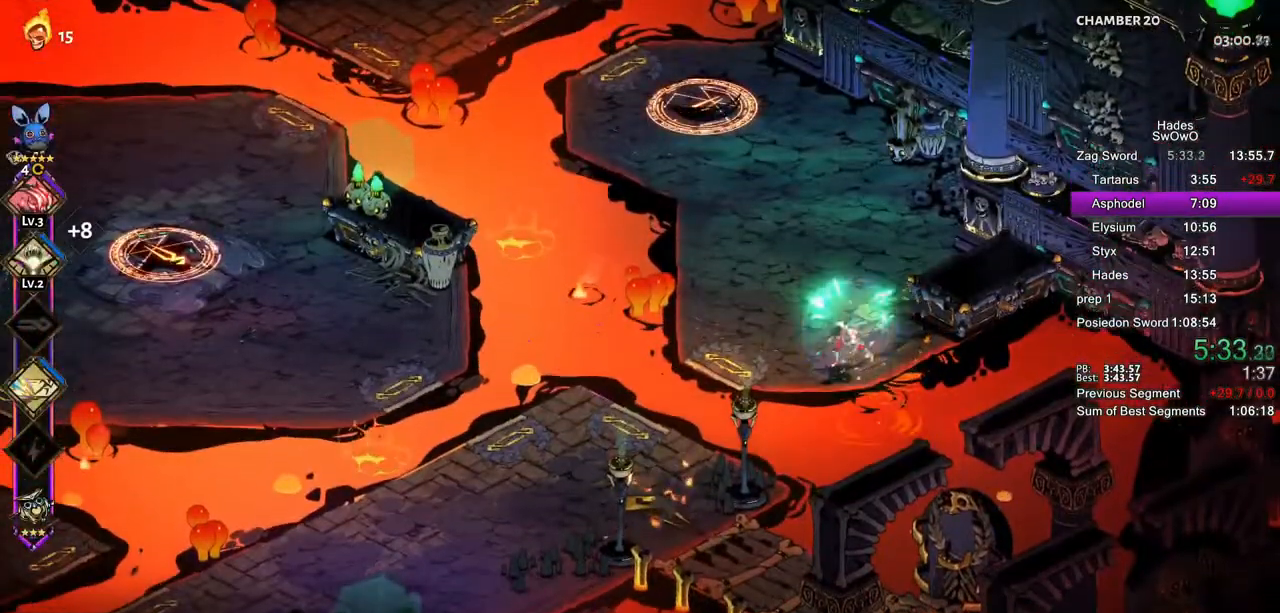
{"buttons": [], "left_stick": "center", "right_stick": "center", "button_events": []}
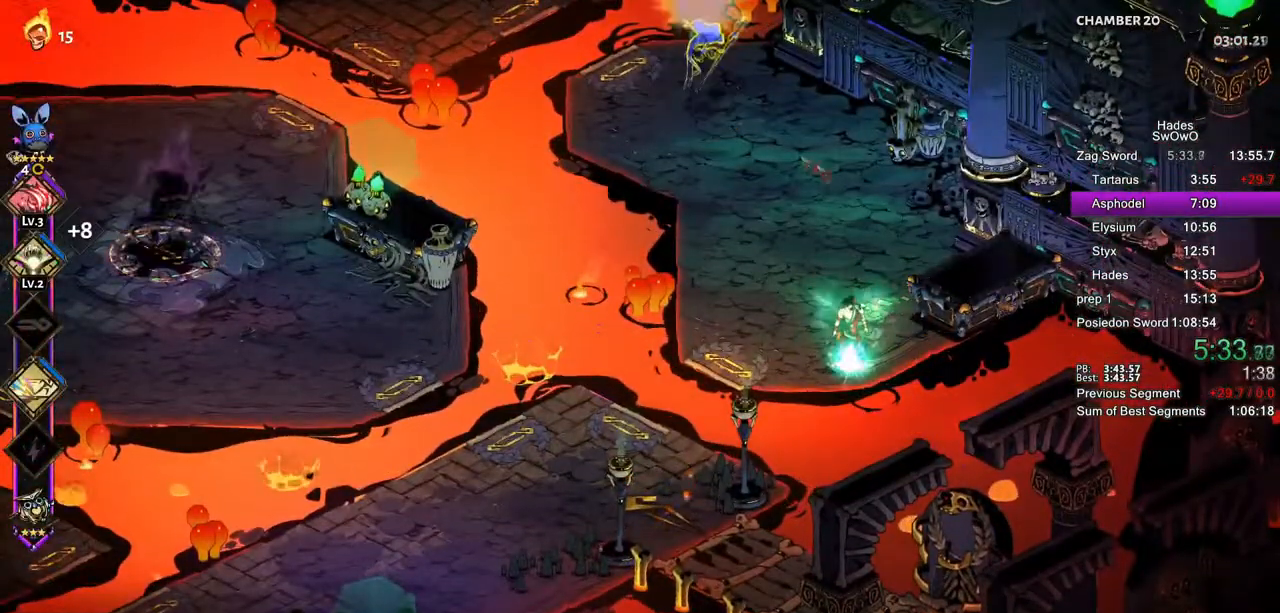
{"buttons": [], "left_stick": "center", "right_stick": "center", "button_events": []}
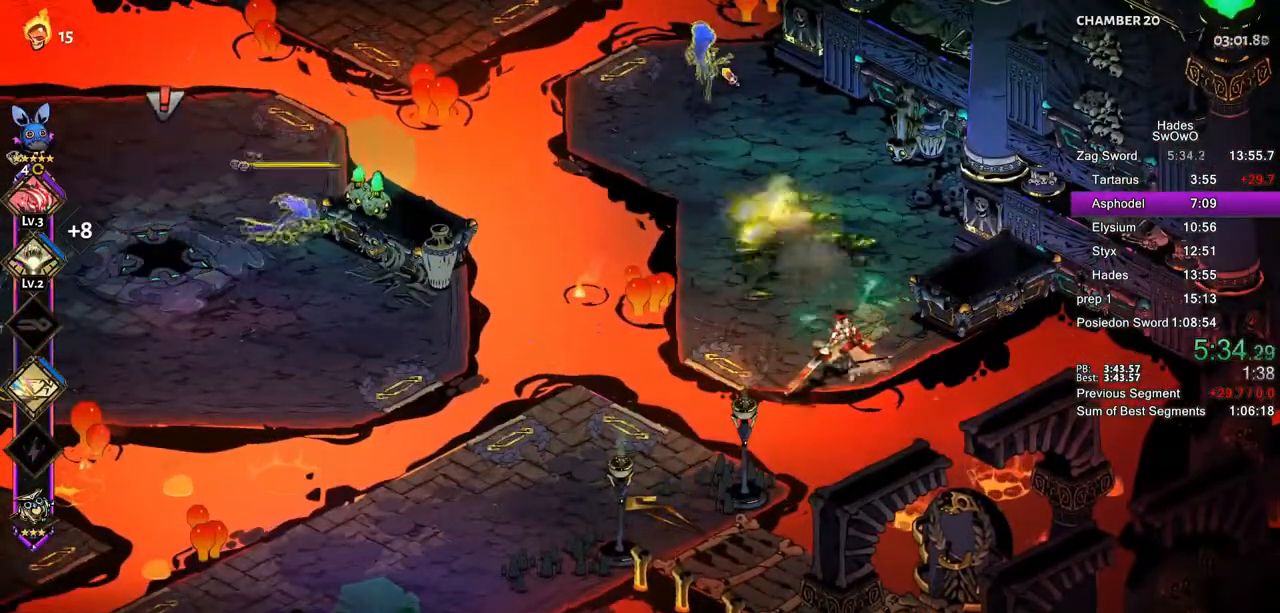
{"buttons": [], "left_stick": "center", "right_stick": "center", "button_events": []}
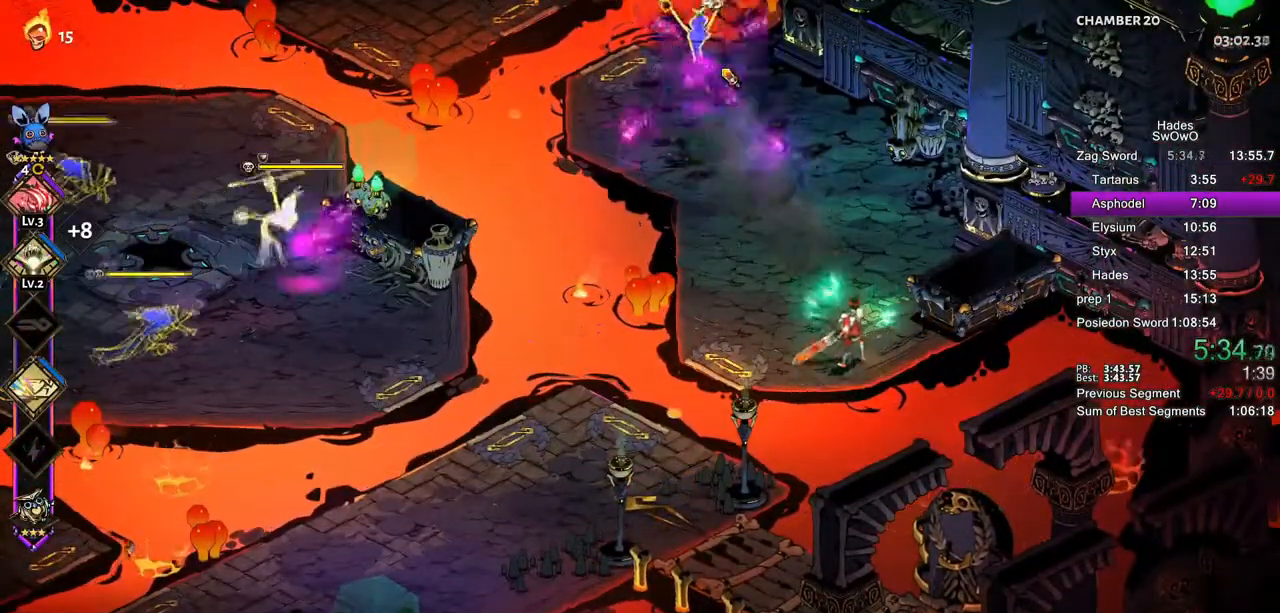
{"buttons": [], "left_stick": "center", "right_stick": "center", "button_events": [[133, "L1", "down"], [133, "L2", "down"], [367, "L1", "up"], [367, "L2", "up"]]}
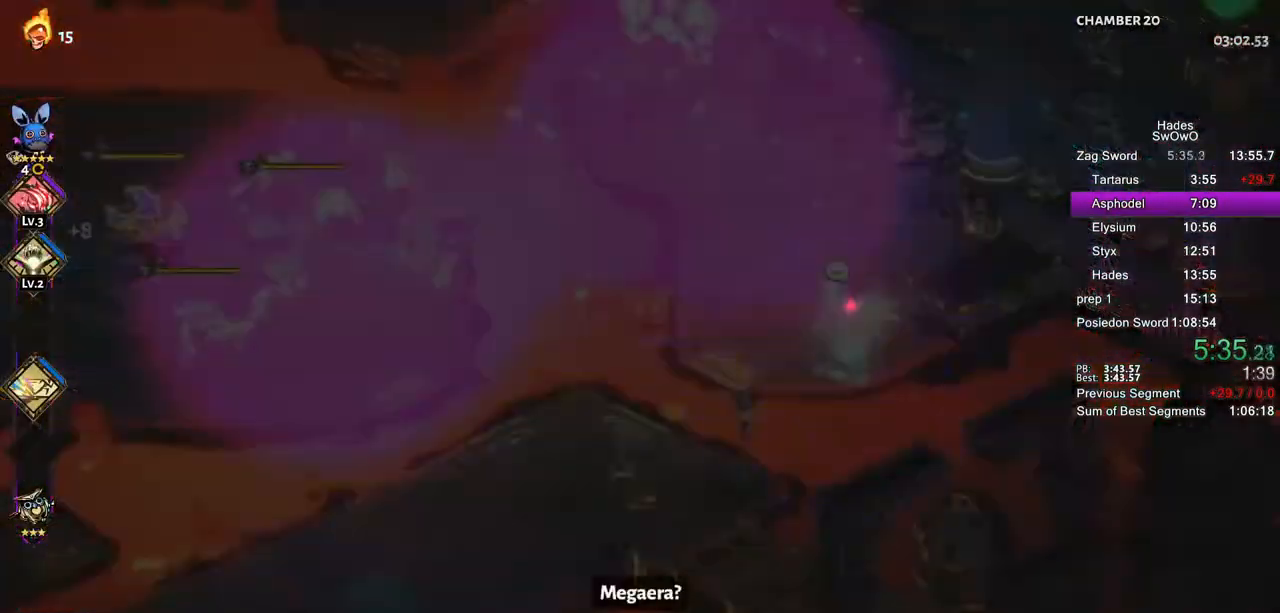
{"buttons": [], "left_stick": "center", "right_stick": "center", "button_events": []}